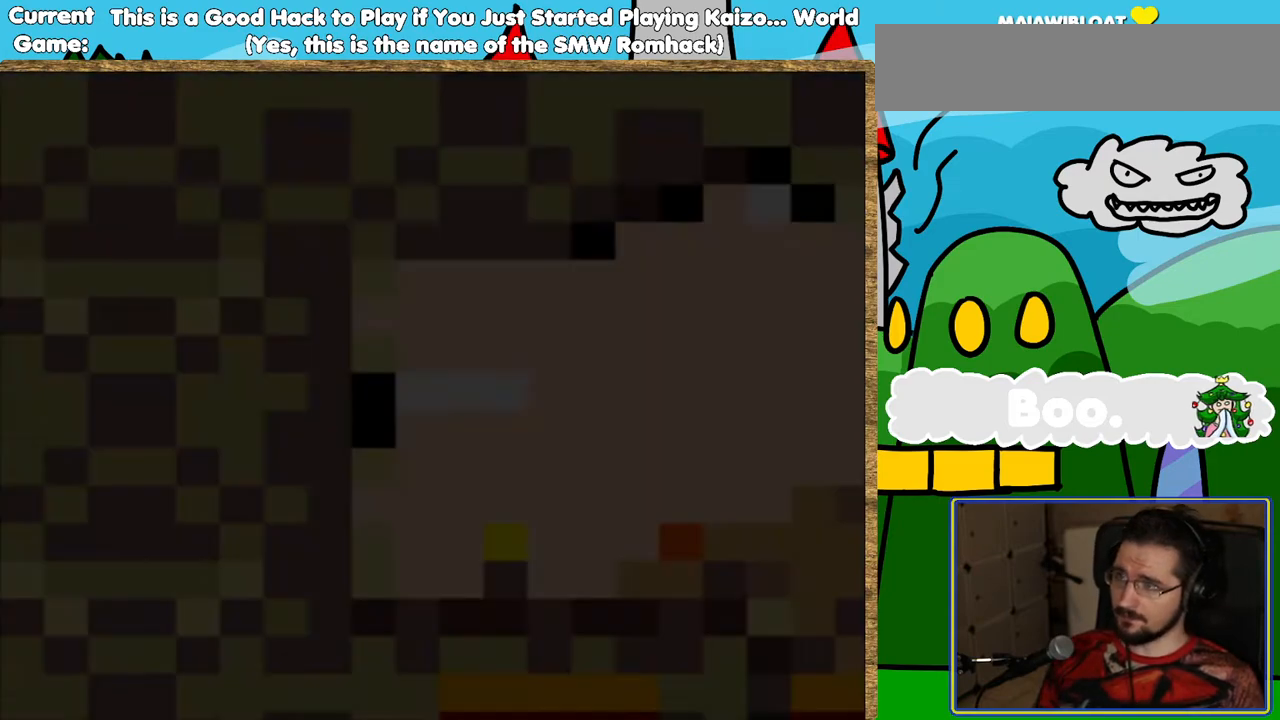
Gameplay with a controller (Nintendo layout); each line is a JSON object with the inputs held at the frame after it. "events" lists button and stick changes between this image and that frame as [ms after this image, input, new state], when the widget could be followed in between. Not read: L3 R3.
{"buttons": ["Y", "DPAD_RIGHT"], "events": []}
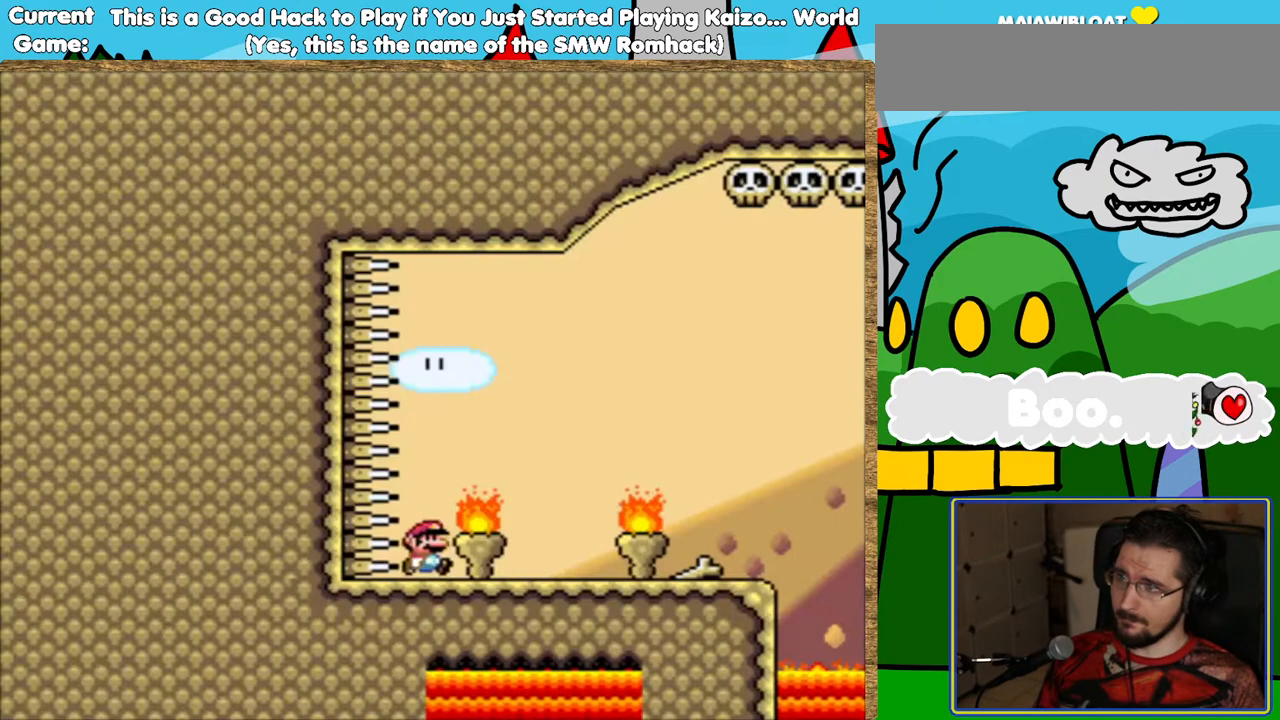
{"buttons": ["Y", "DPAD_RIGHT"], "events": []}
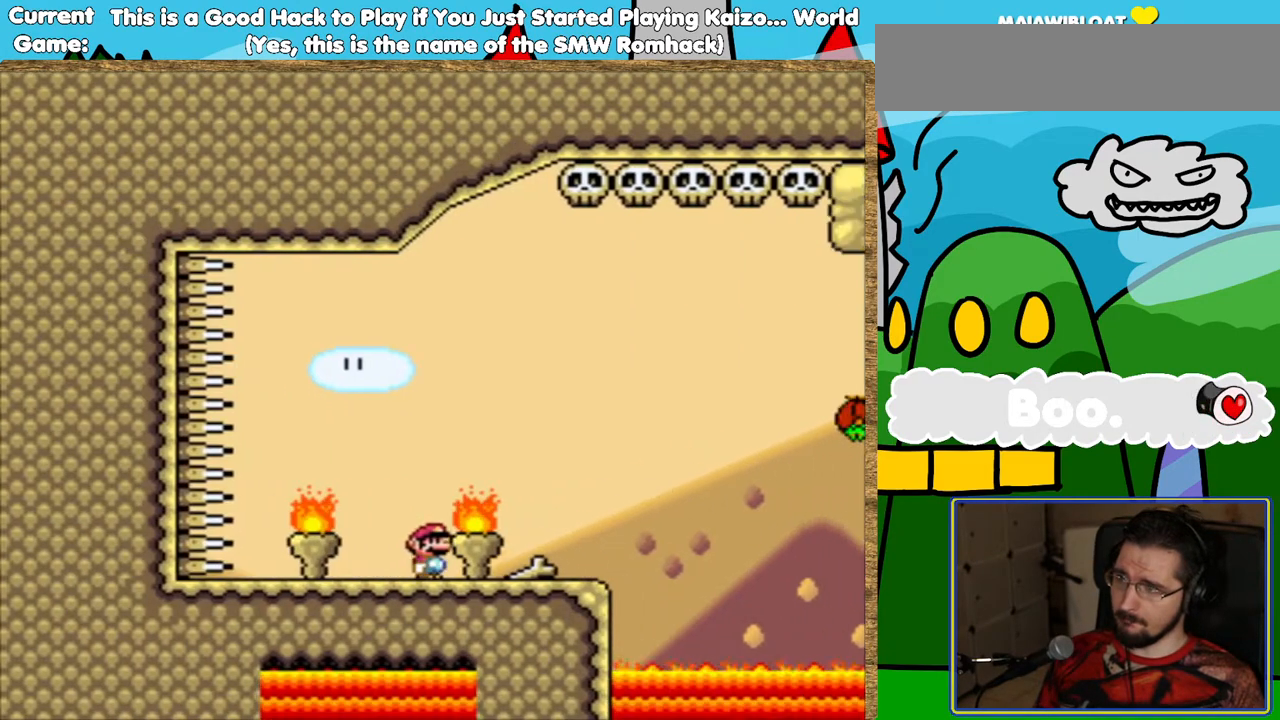
{"buttons": ["Y", "DPAD_RIGHT"], "events": [[201, "B", "down"], [453, "B", "up"]]}
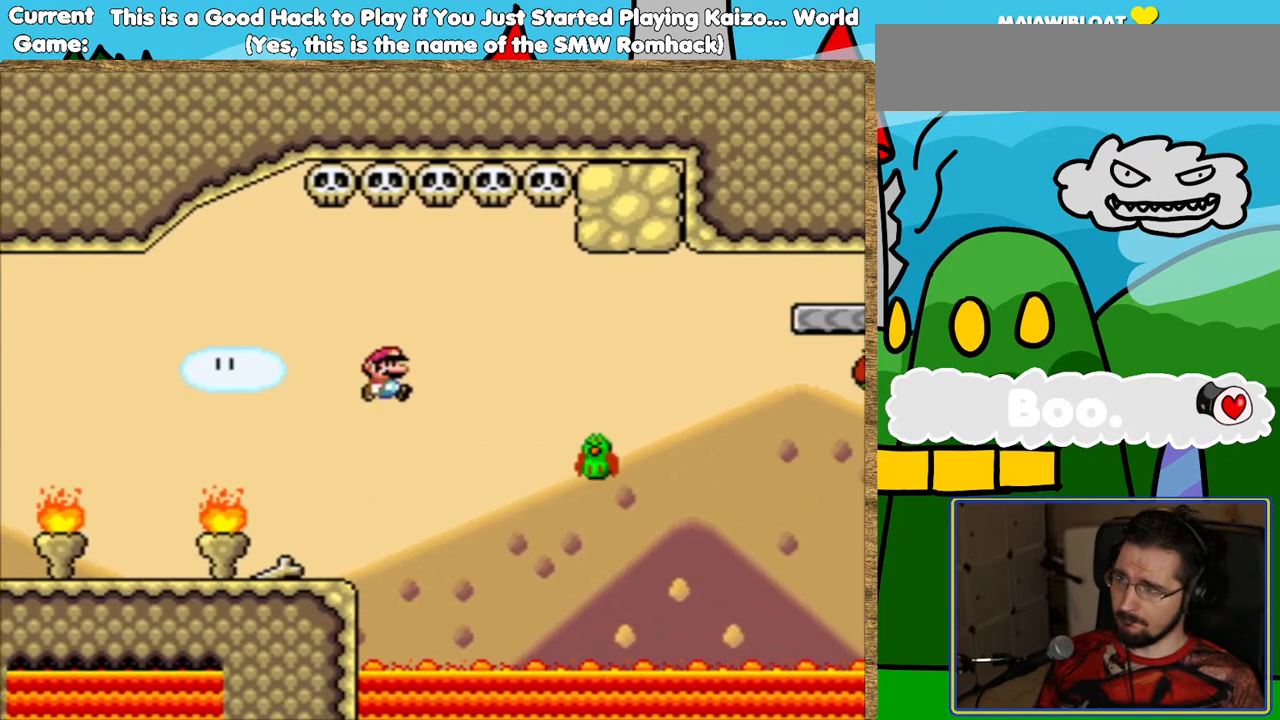
{"buttons": ["B", "Y"], "events": [[252, "B", "down"], [285, "DPAD_RIGHT", "up"]]}
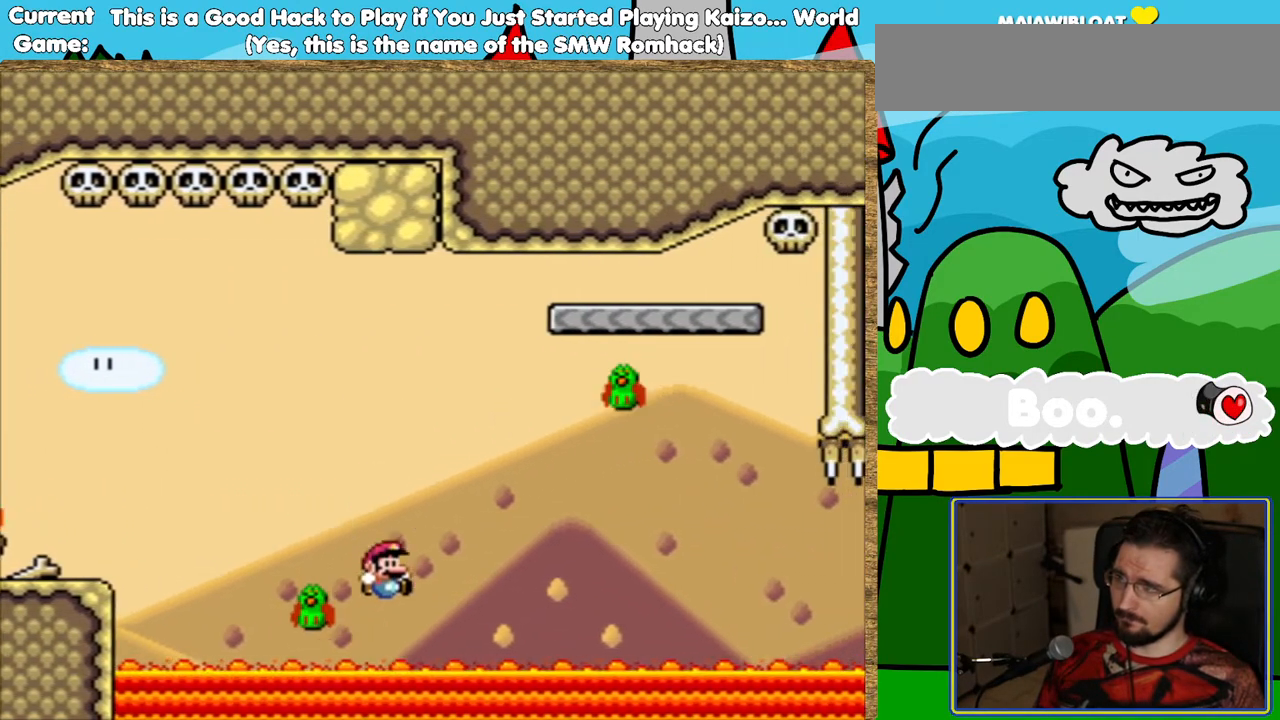
{"buttons": ["B"], "events": [[504, "Y", "up"]]}
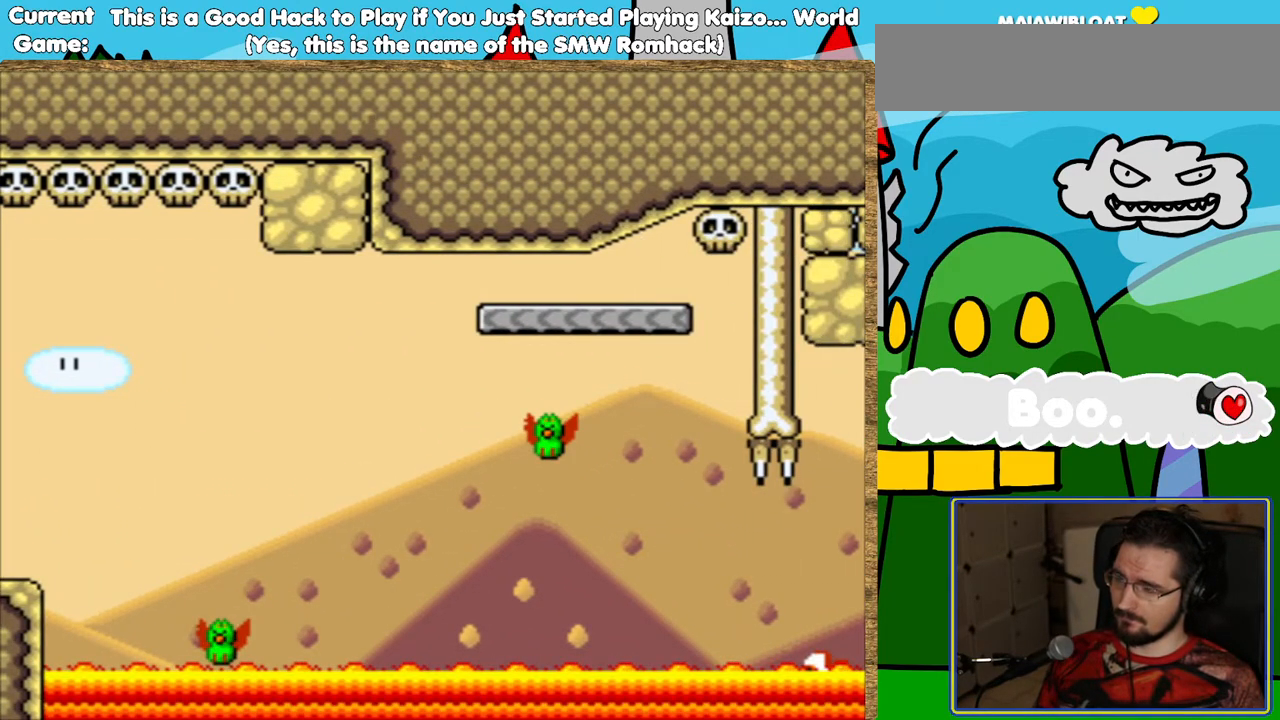
{"buttons": ["B"], "events": [[17, "B", "up"], [285, "B", "down"], [403, "B", "up"], [504, "B", "down"]]}
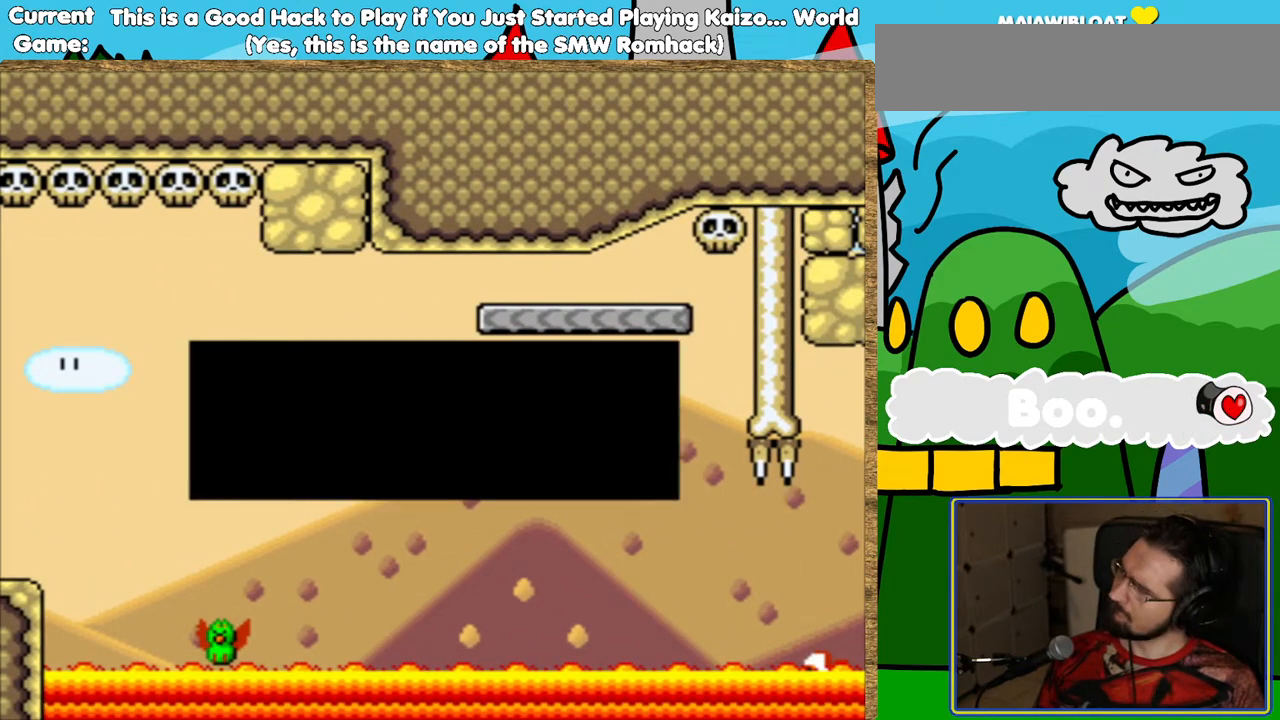
{"buttons": [], "events": [[84, "B", "up"], [168, "B", "down"], [269, "B", "up"], [353, "B", "down"], [487, "B", "up"]]}
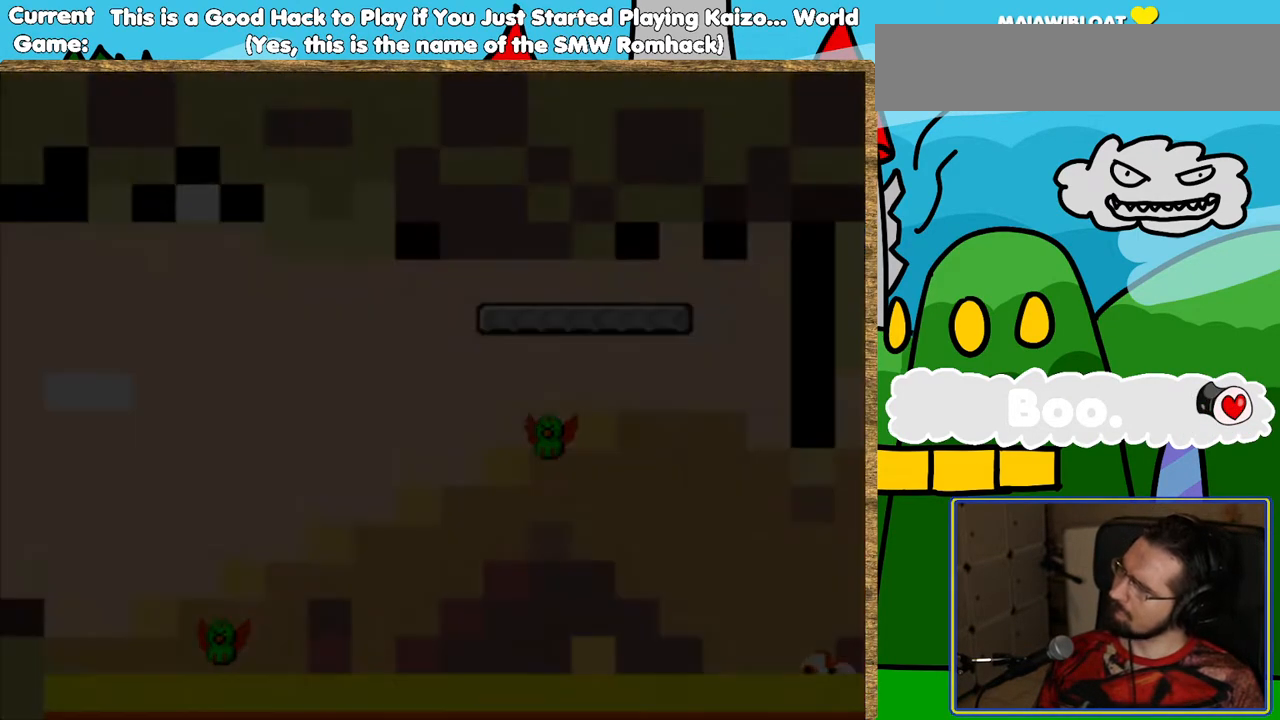
{"buttons": ["Y"], "events": [[118, "Y", "down"]]}
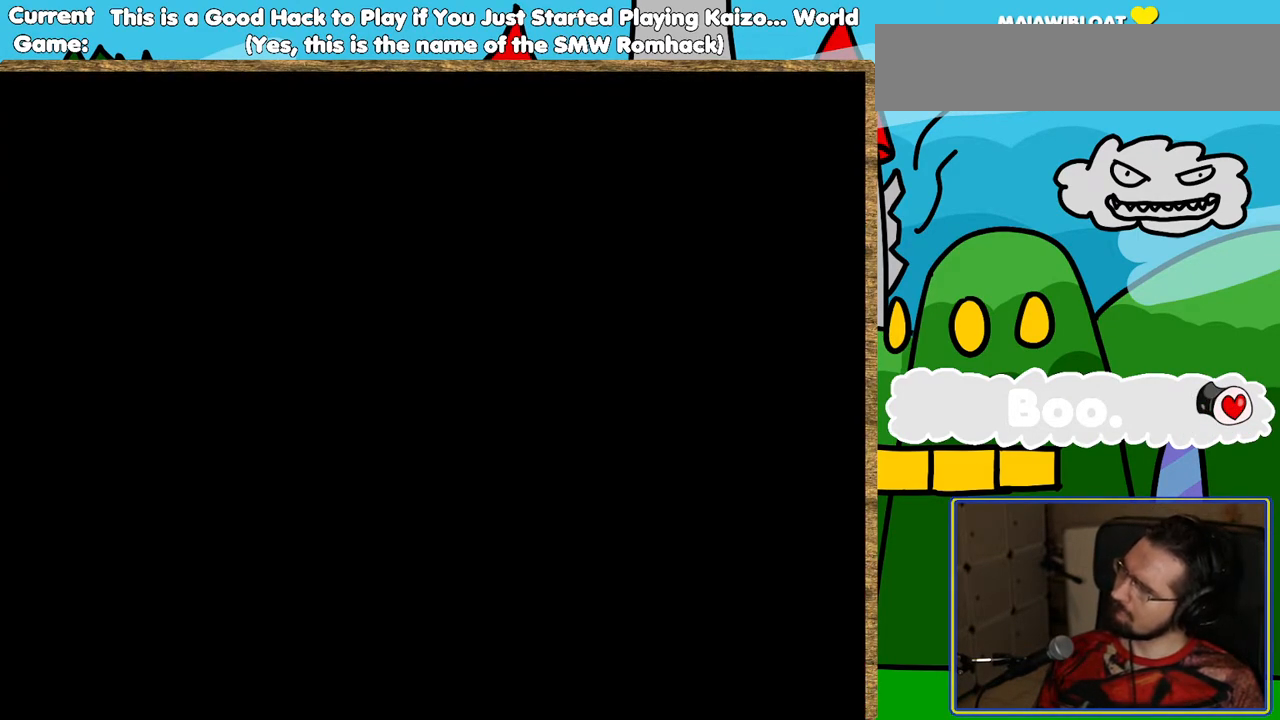
{"buttons": ["Y", "DPAD_RIGHT"], "events": [[370, "DPAD_RIGHT", "down"]]}
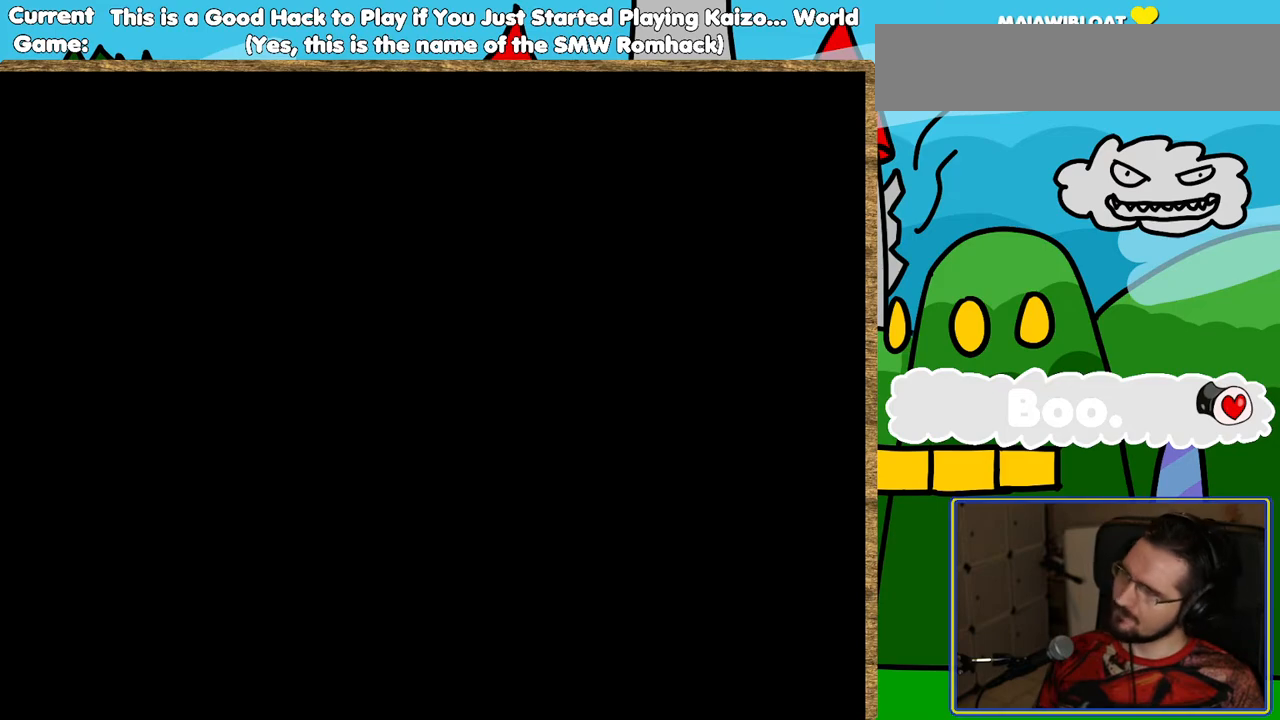
{"buttons": ["Y", "DPAD_RIGHT"], "events": []}
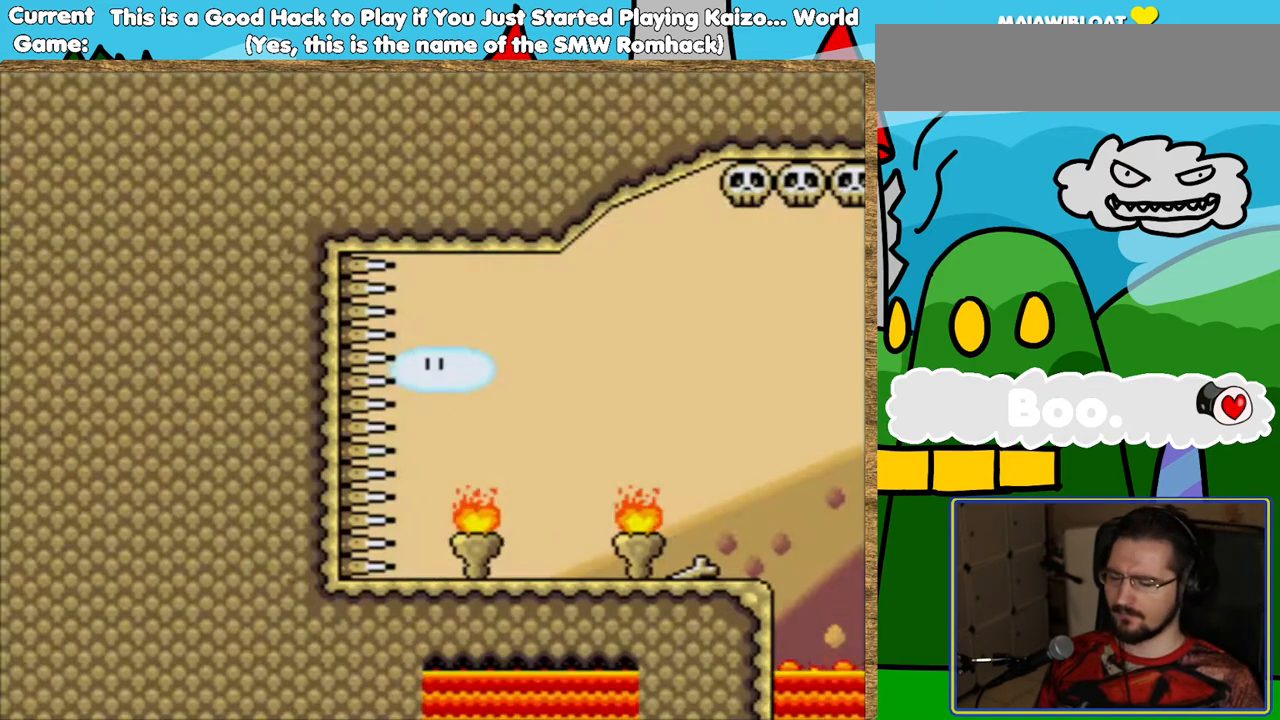
{"buttons": ["Y", "DPAD_RIGHT"], "events": []}
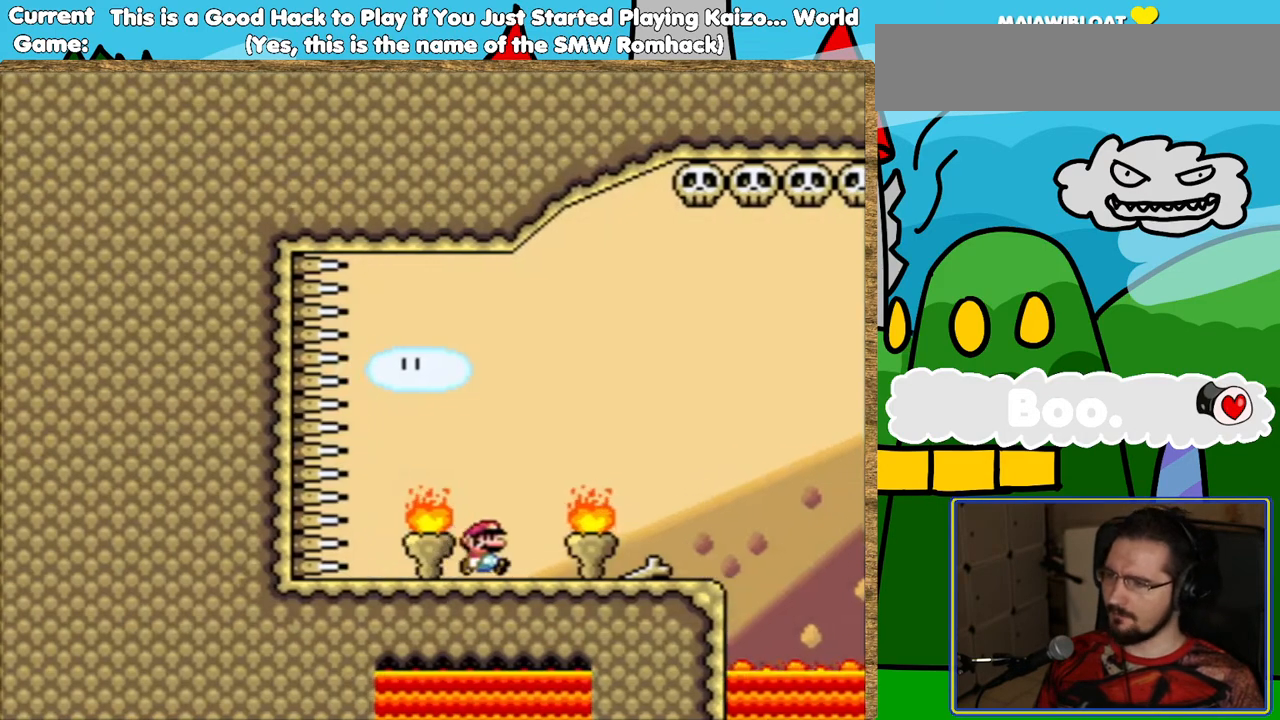
{"buttons": ["B", "Y", "DPAD_RIGHT"], "events": [[353, "B", "down"]]}
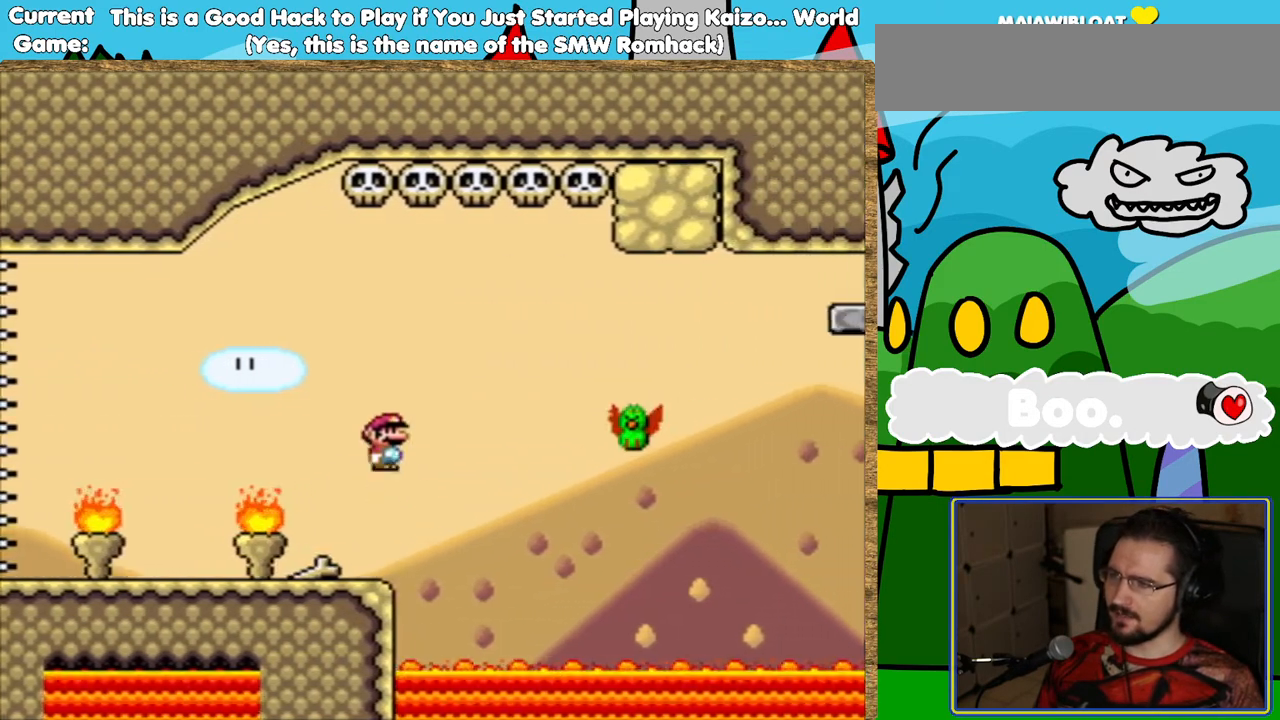
{"buttons": ["B", "Y"], "events": [[50, "B", "up"], [269, "B", "down"], [286, "DPAD_RIGHT", "up"], [420, "DPAD_LEFT", "down"], [470, "DPAD_LEFT", "up"]]}
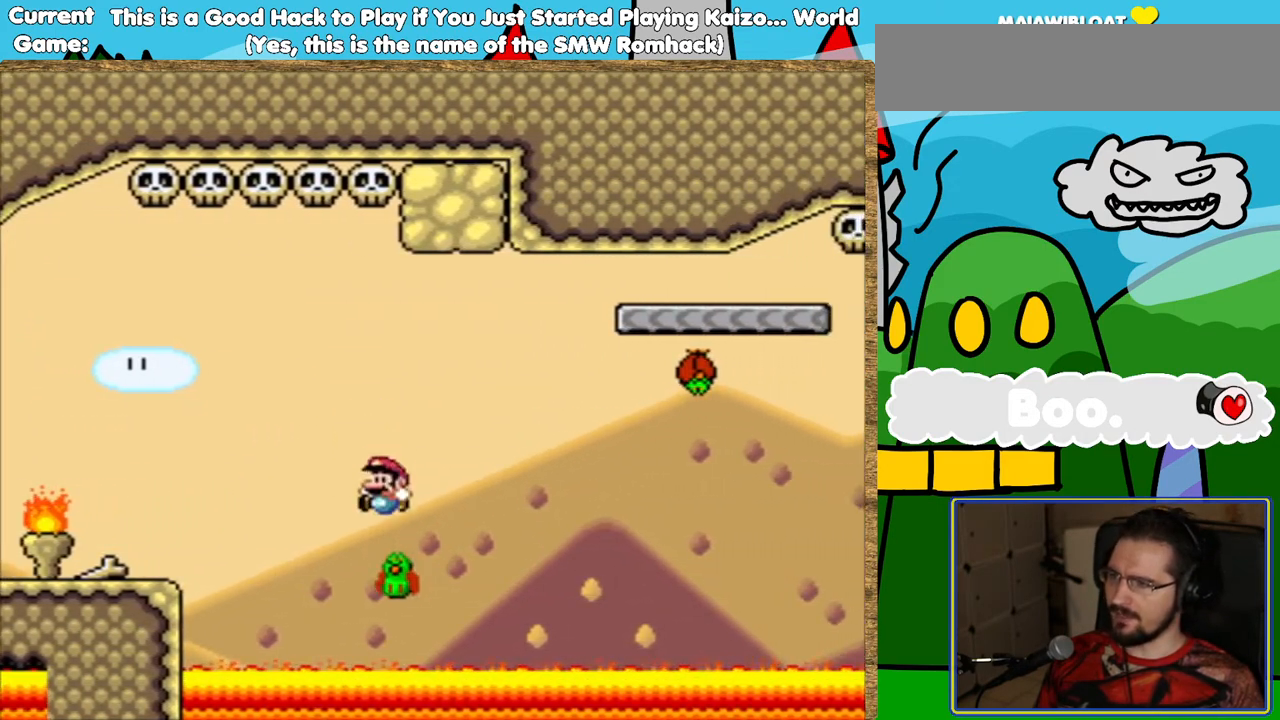
{"buttons": ["Y"], "events": [[34, "DPAD_RIGHT", "down"], [370, "B", "up"], [470, "DPAD_RIGHT", "up"]]}
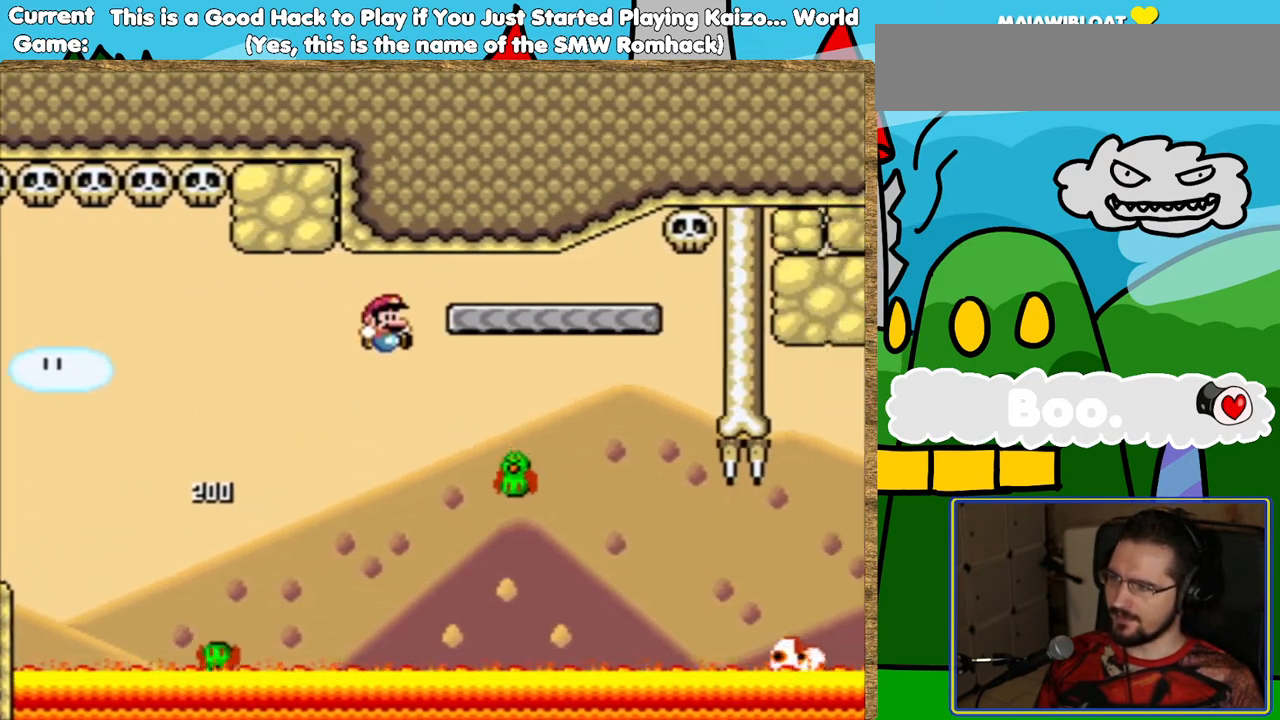
{"buttons": ["B", "Y"], "events": [[168, "B", "down"], [269, "DPAD_LEFT", "down"], [386, "DPAD_LEFT", "up"]]}
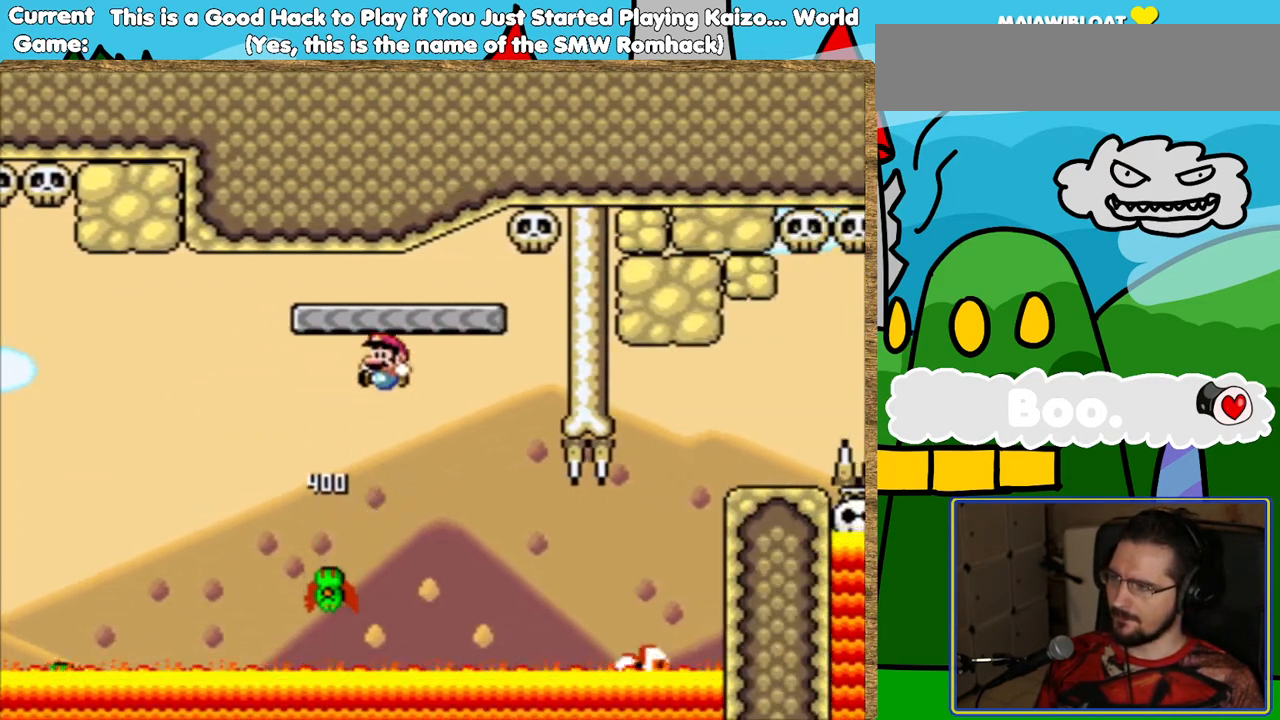
{"buttons": ["Y"], "events": [[252, "B", "up"], [437, "DPAD_RIGHT", "down"], [487, "DPAD_RIGHT", "up"]]}
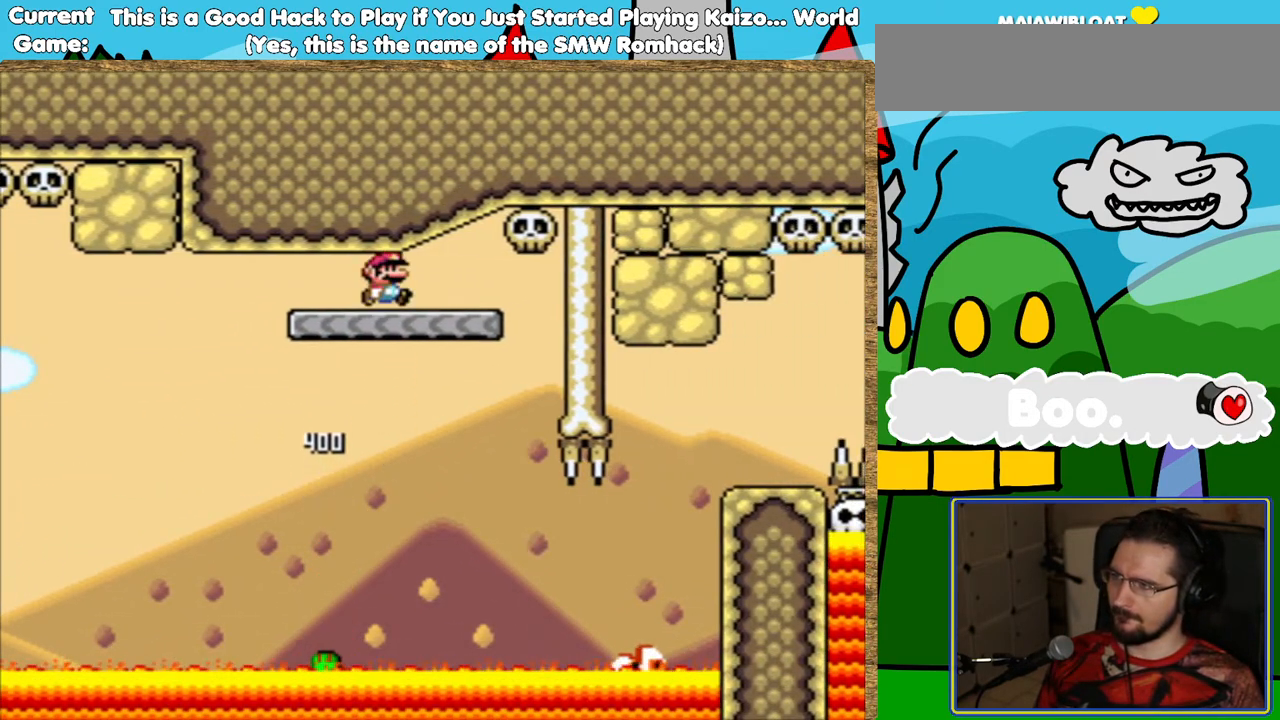
{"buttons": ["Y"], "events": []}
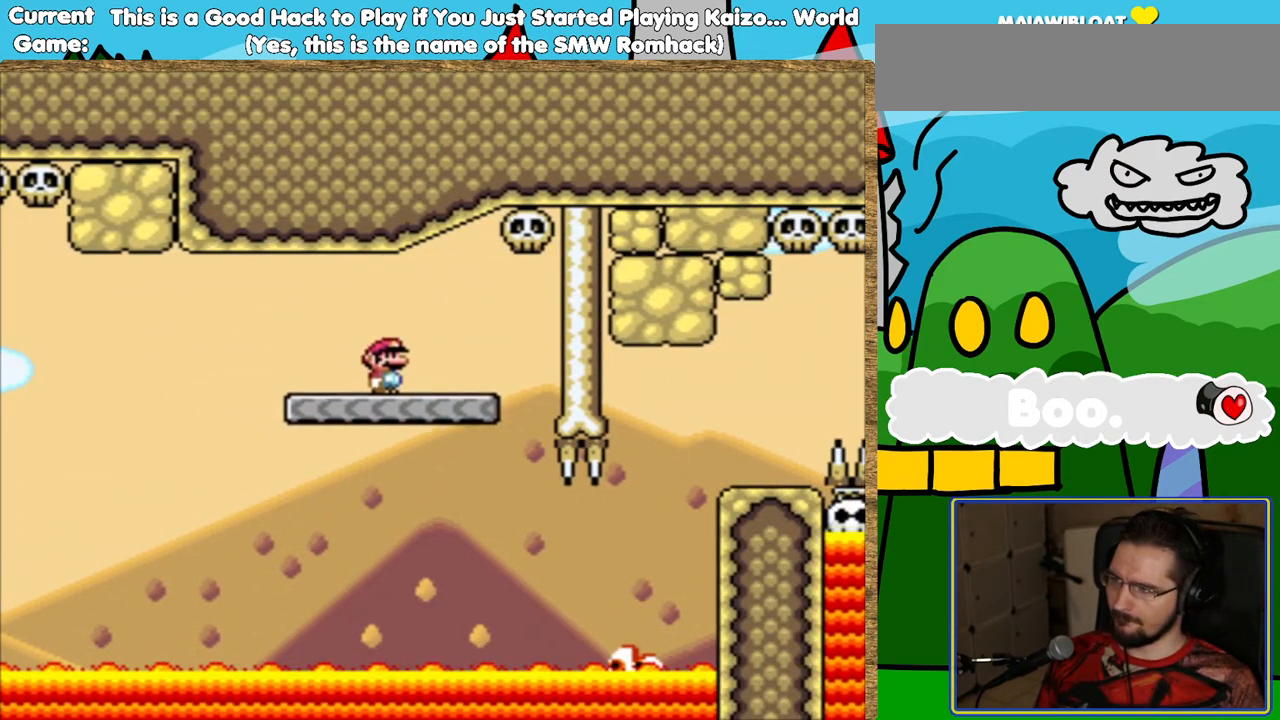
{"buttons": ["Y", "DPAD_RIGHT"], "events": [[252, "DPAD_RIGHT", "down"], [336, "L1", "down"], [454, "L1", "up"]]}
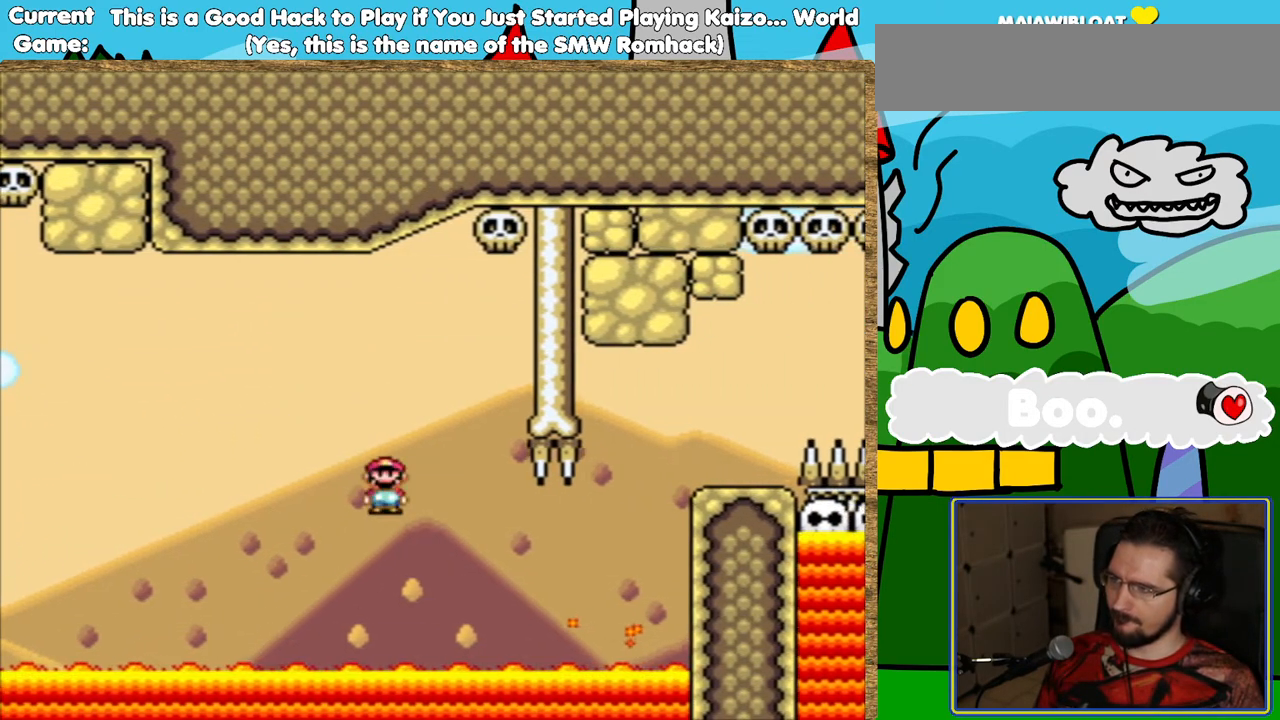
{"buttons": ["Y", "L1"], "events": [[219, "DPAD_RIGHT", "up"], [269, "L1", "down"], [286, "DPAD_RIGHT", "down"], [420, "DPAD_RIGHT", "up"]]}
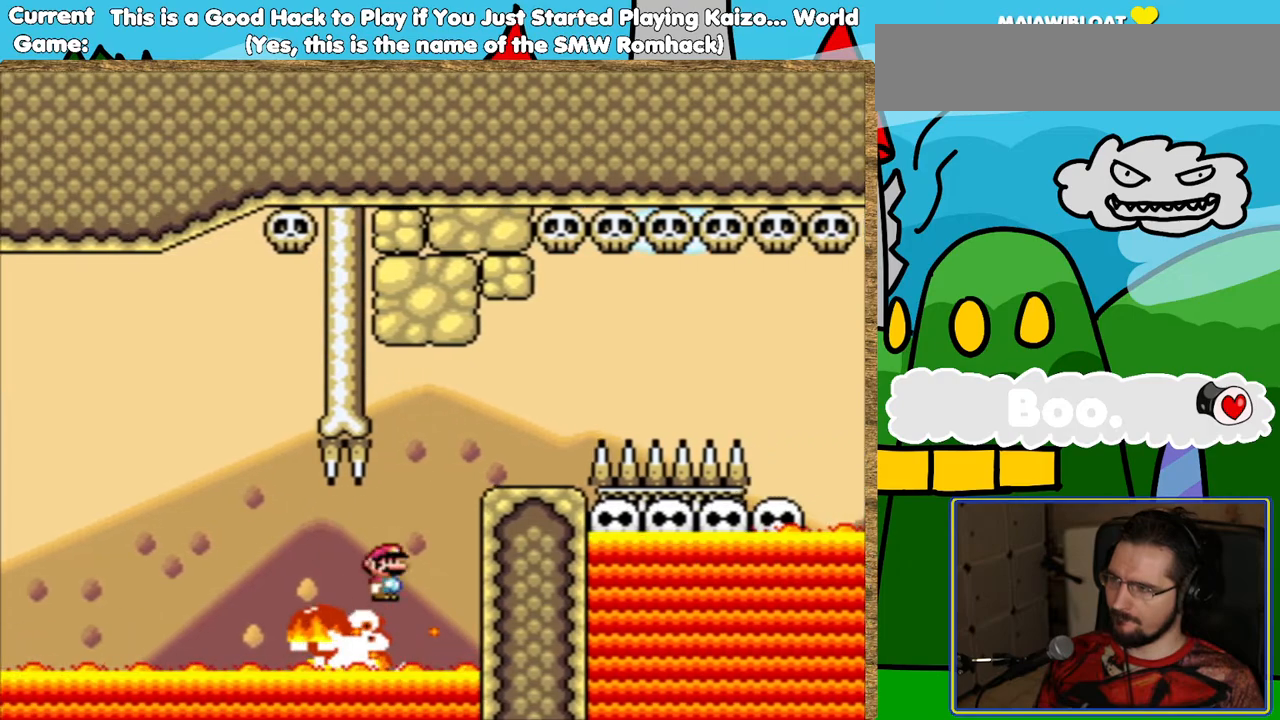
{"buttons": ["Y", "L1", "DPAD_RIGHT"], "events": [[84, "DPAD_LEFT", "down"], [219, "DPAD_LEFT", "up"], [303, "DPAD_RIGHT", "down"]]}
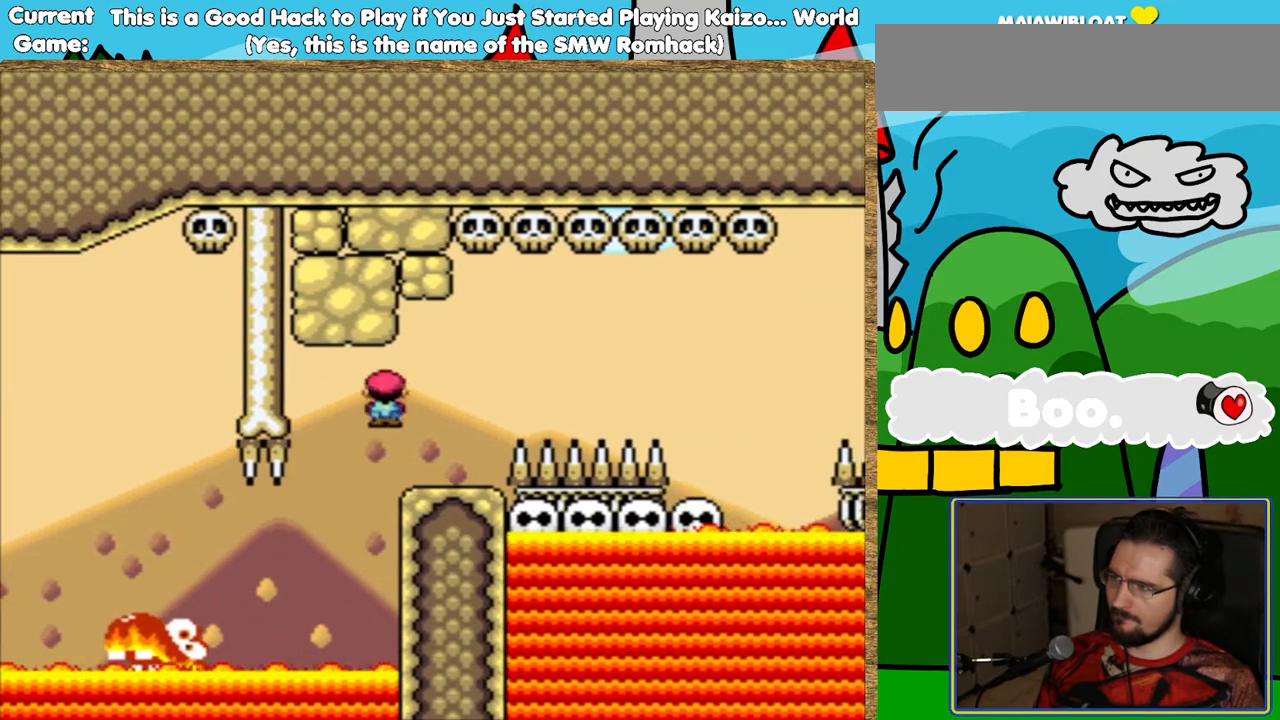
{"buttons": ["Y"], "events": [[34, "DPAD_RIGHT", "up"], [51, "L1", "up"], [135, "DPAD_LEFT", "down"], [252, "DPAD_LEFT", "up"]]}
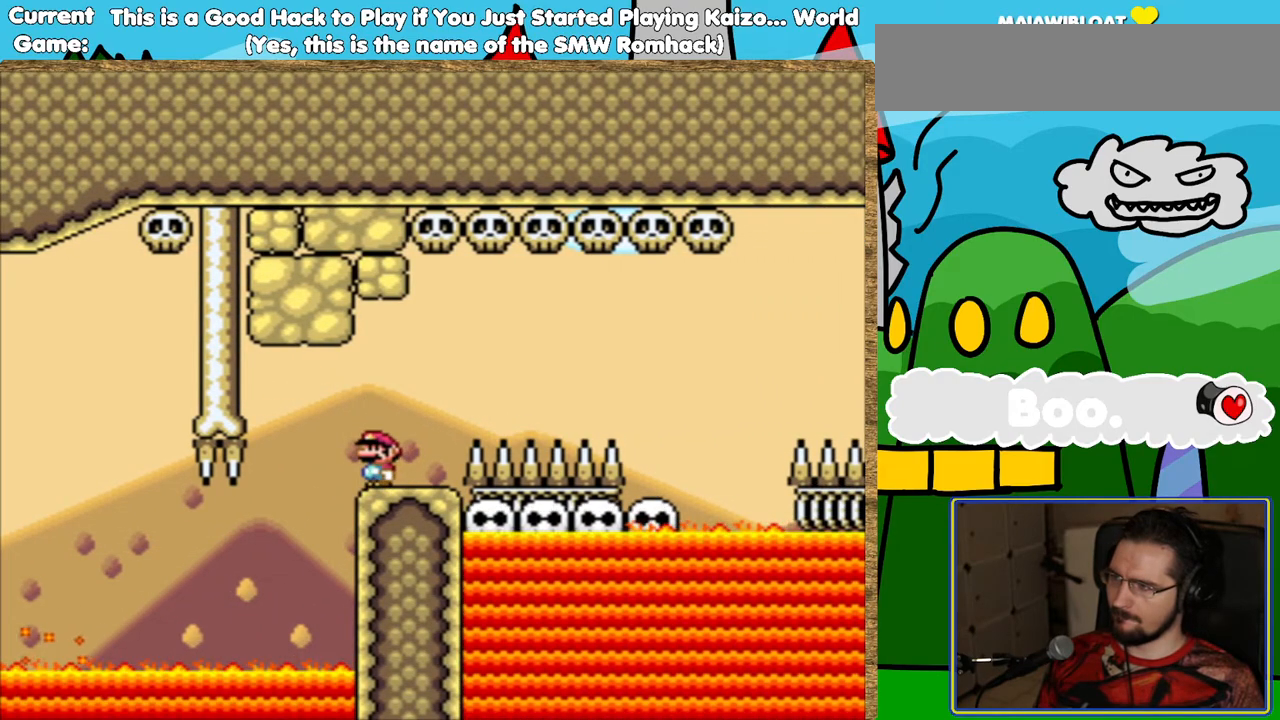
{"buttons": ["B", "Y", "DPAD_RIGHT"], "events": [[152, "DPAD_RIGHT", "down"], [303, "B", "down"]]}
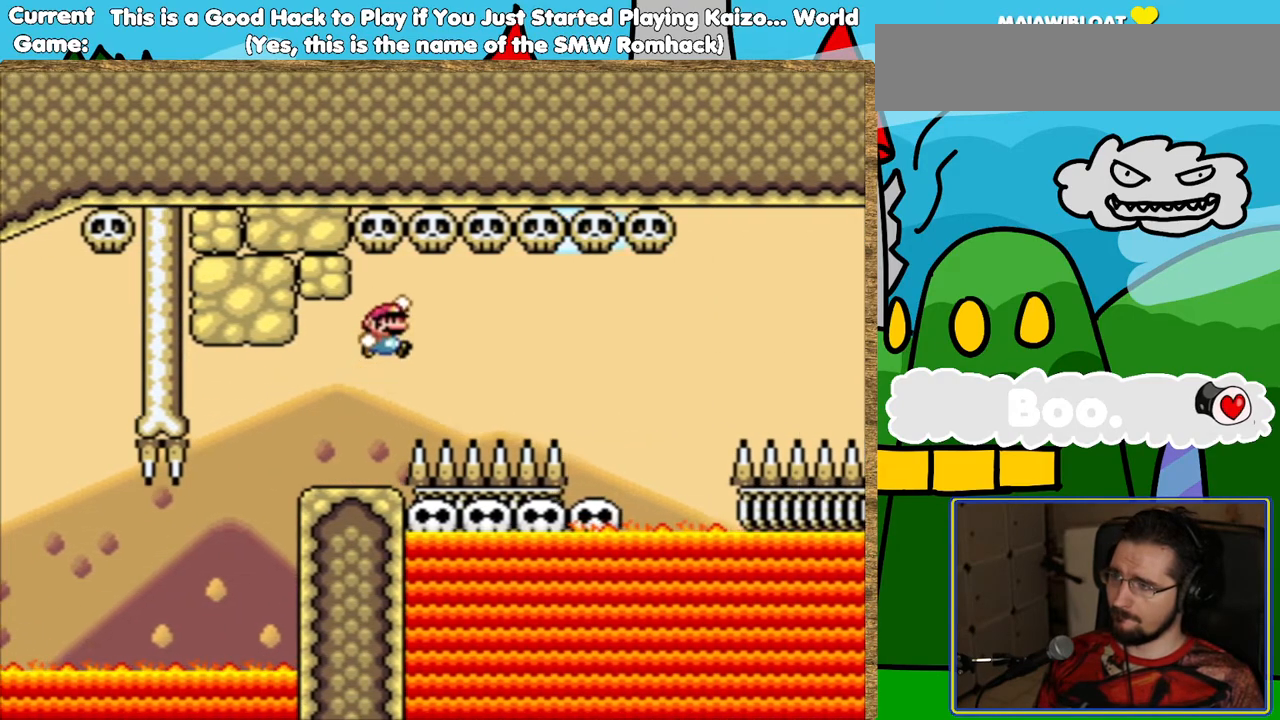
{"buttons": ["B", "Y", "DPAD_LEFT"], "events": [[168, "DPAD_RIGHT", "up"], [488, "DPAD_LEFT", "down"]]}
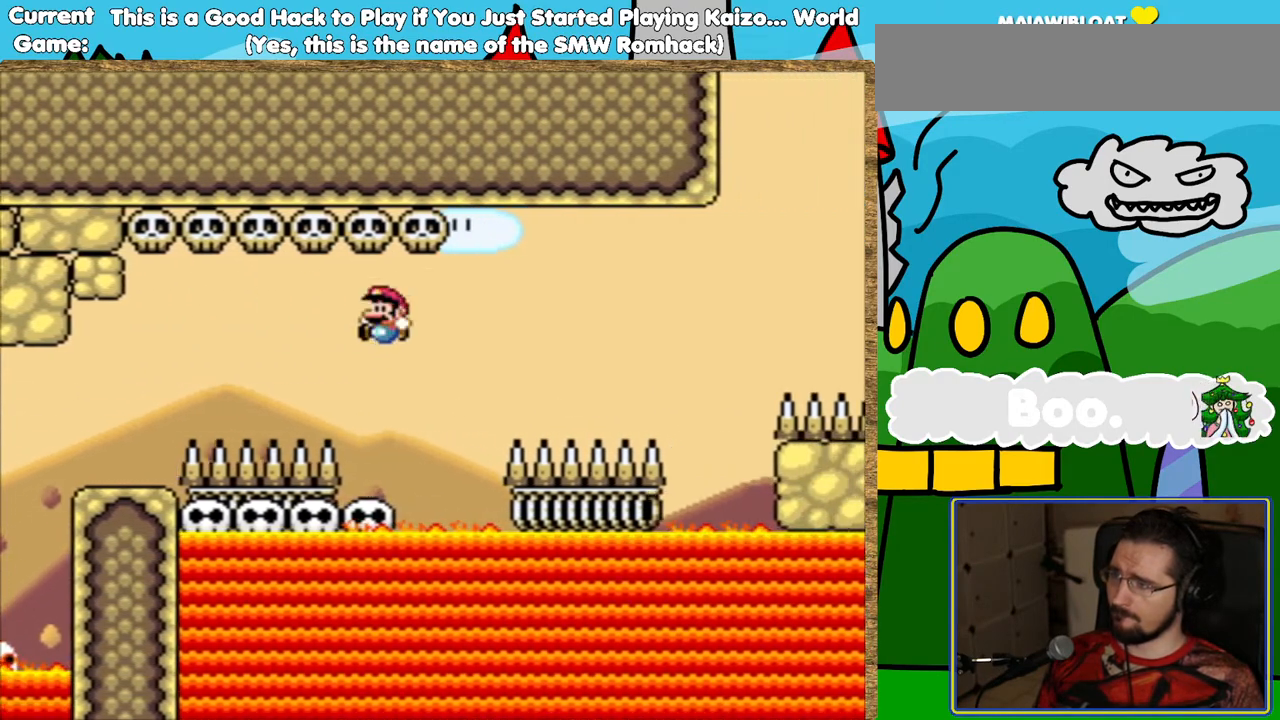
{"buttons": ["Y"], "events": [[68, "B", "up"], [185, "DPAD_LEFT", "up"]]}
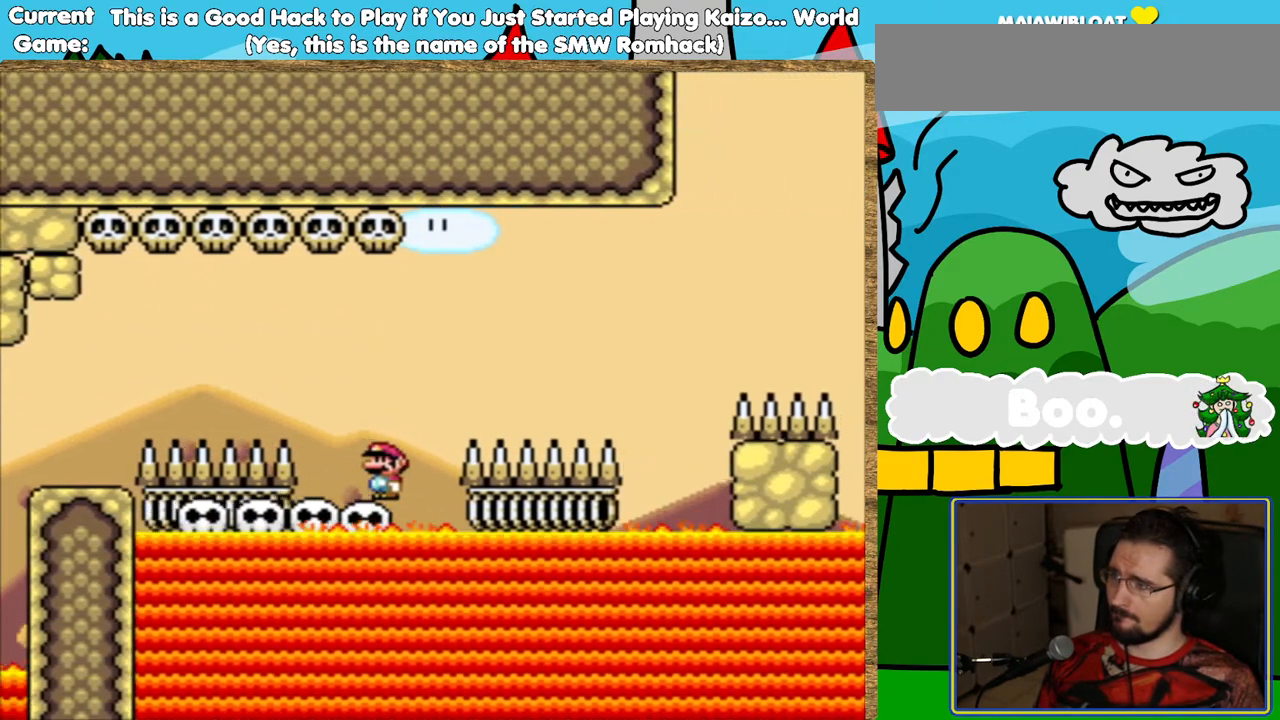
{"buttons": ["Y"], "events": [[16, "DPAD_LEFT", "down"], [134, "DPAD_LEFT", "up"], [235, "DPAD_LEFT", "down"], [386, "DPAD_LEFT", "up"]]}
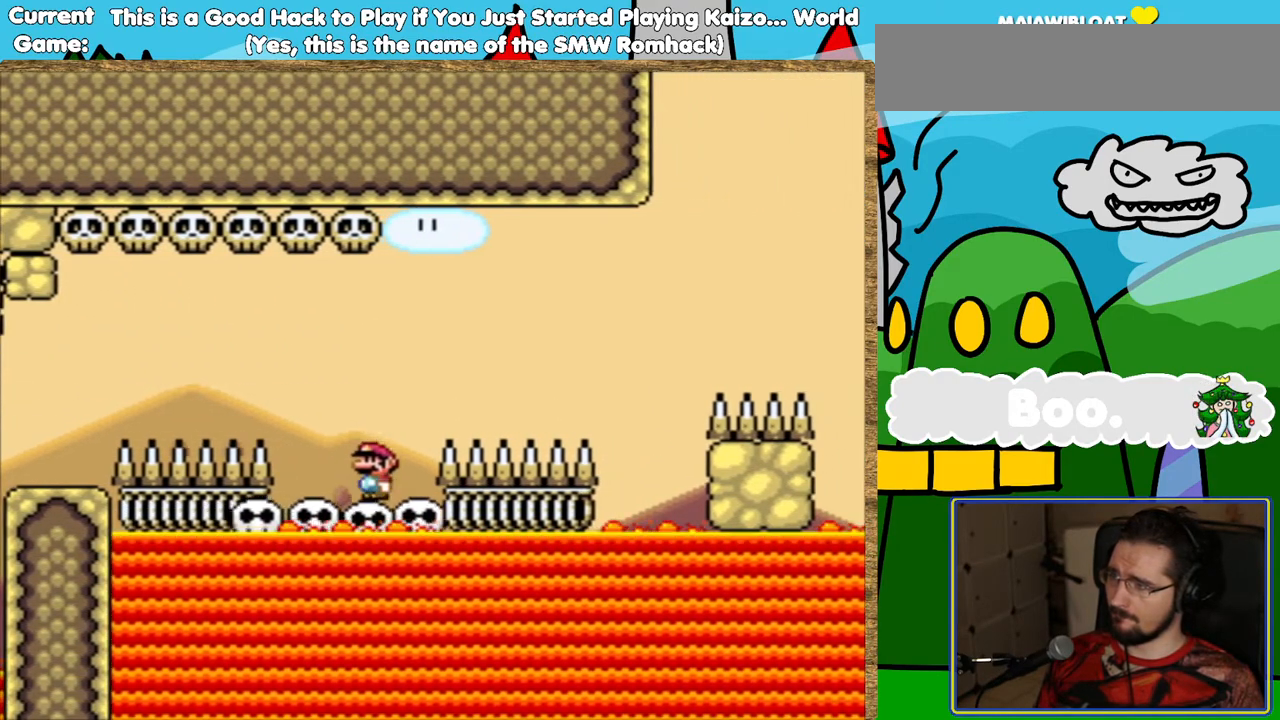
{"buttons": ["Y", "DPAD_LEFT"], "events": [[33, "DPAD_LEFT", "down"], [134, "DPAD_LEFT", "up"], [487, "DPAD_LEFT", "down"]]}
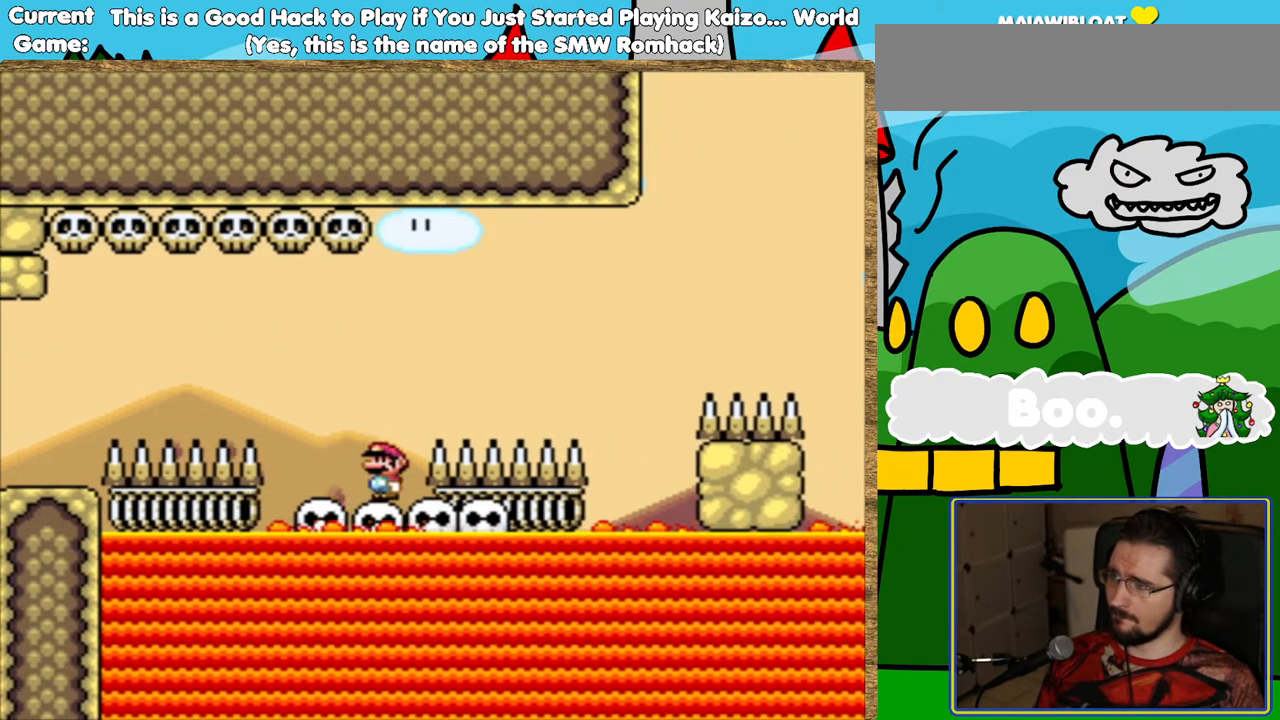
{"buttons": ["B", "Y", "DPAD_RIGHT"], "events": [[218, "B", "down"], [235, "DPAD_LEFT", "up"], [235, "DPAD_RIGHT", "down"]]}
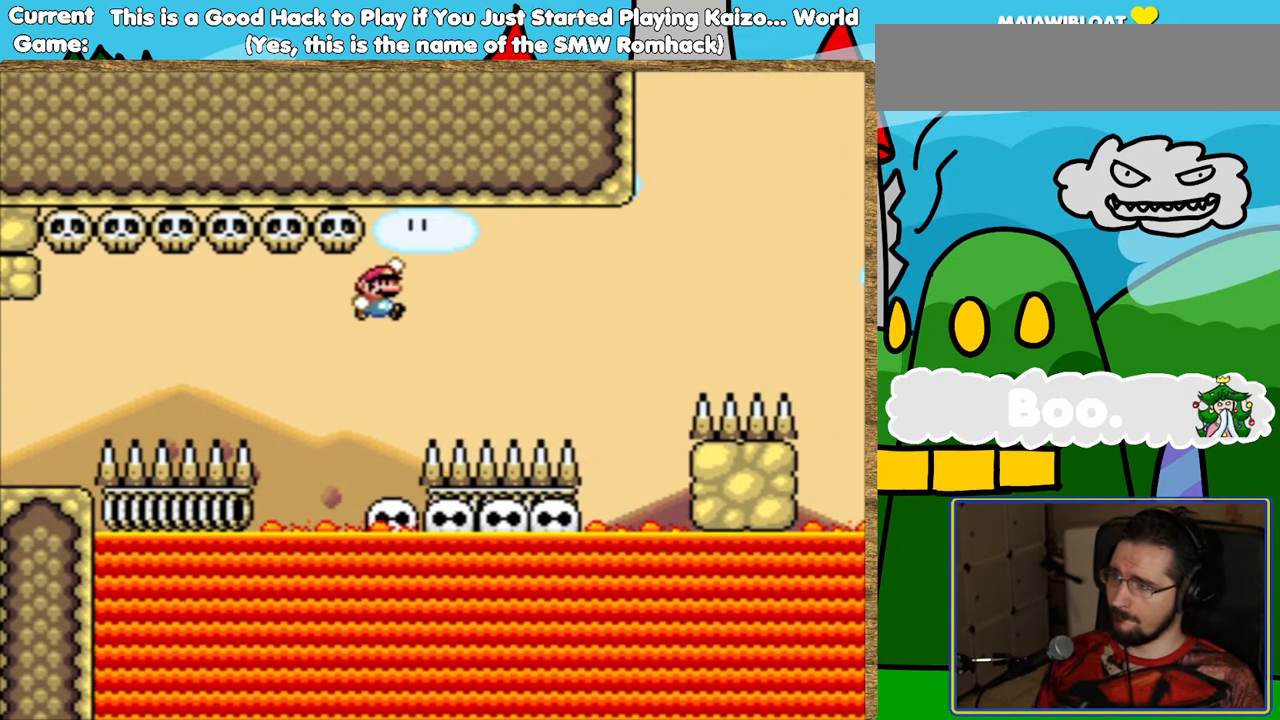
{"buttons": ["Y", "DPAD_LEFT"], "events": [[403, "DPAD_RIGHT", "up"], [436, "B", "up"], [470, "DPAD_LEFT", "down"]]}
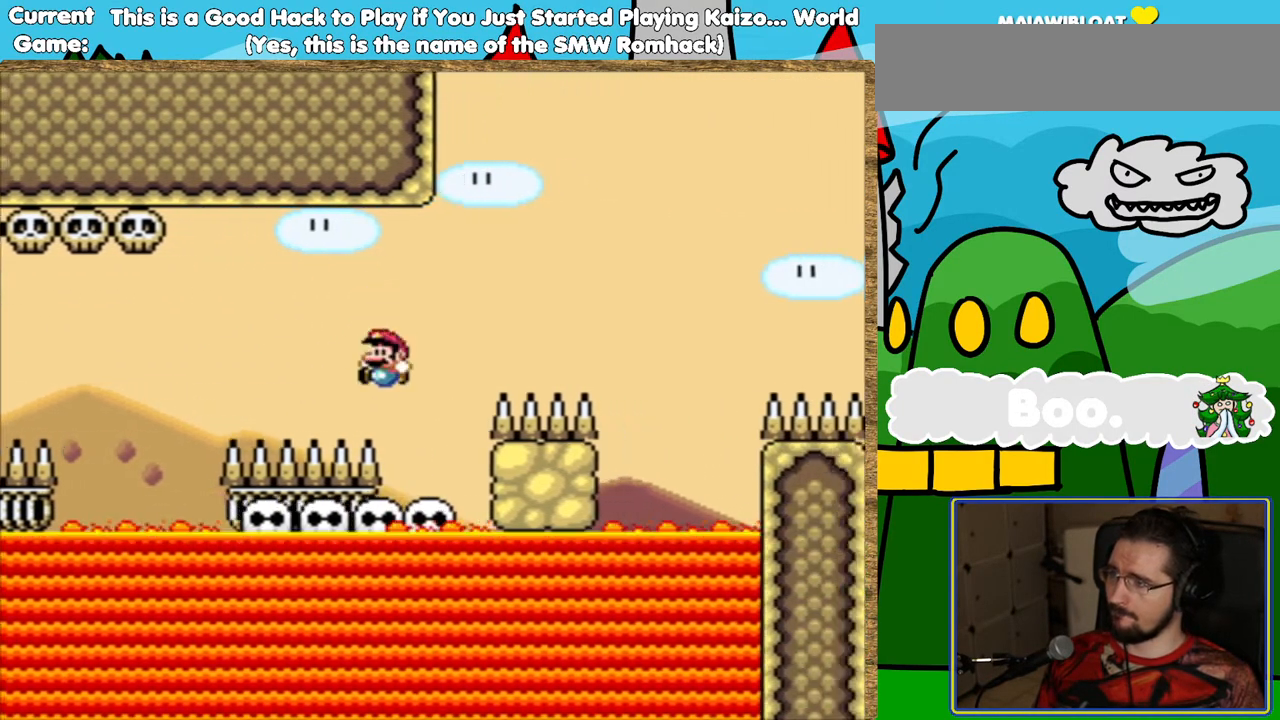
{"buttons": ["Y"], "events": [[67, "DPAD_LEFT", "up"]]}